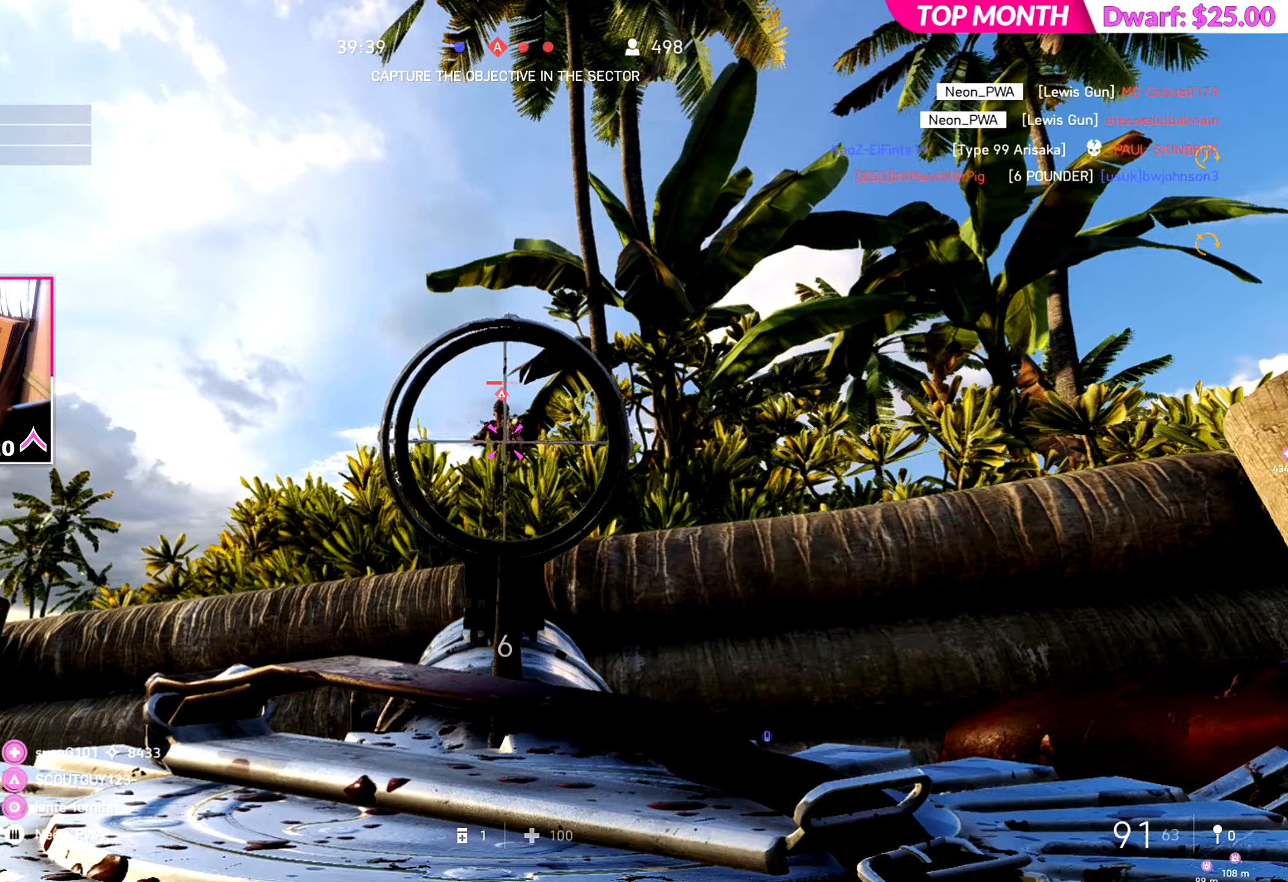
Gameplay with a controller (PlayStation layout); each line is a JSON object with the inputs held at the frame after it (dt_ms = milliseconds from this image to that frame). "events" lists button and stick changes between this image and that frame as [ms after this image, input, new state], when the widget could be followed in between. Not read: L2.
{"dt_ms": 250, "buttons": ["L3"], "left_stick": "up-right", "right_stick": "down-right", "events": [[50, "left_stick", "right"], [67, "R2", "up"], [83, "right_stick", "down-right"], [150, "left_stick", "up-right"], [217, "L3", "down"]]}
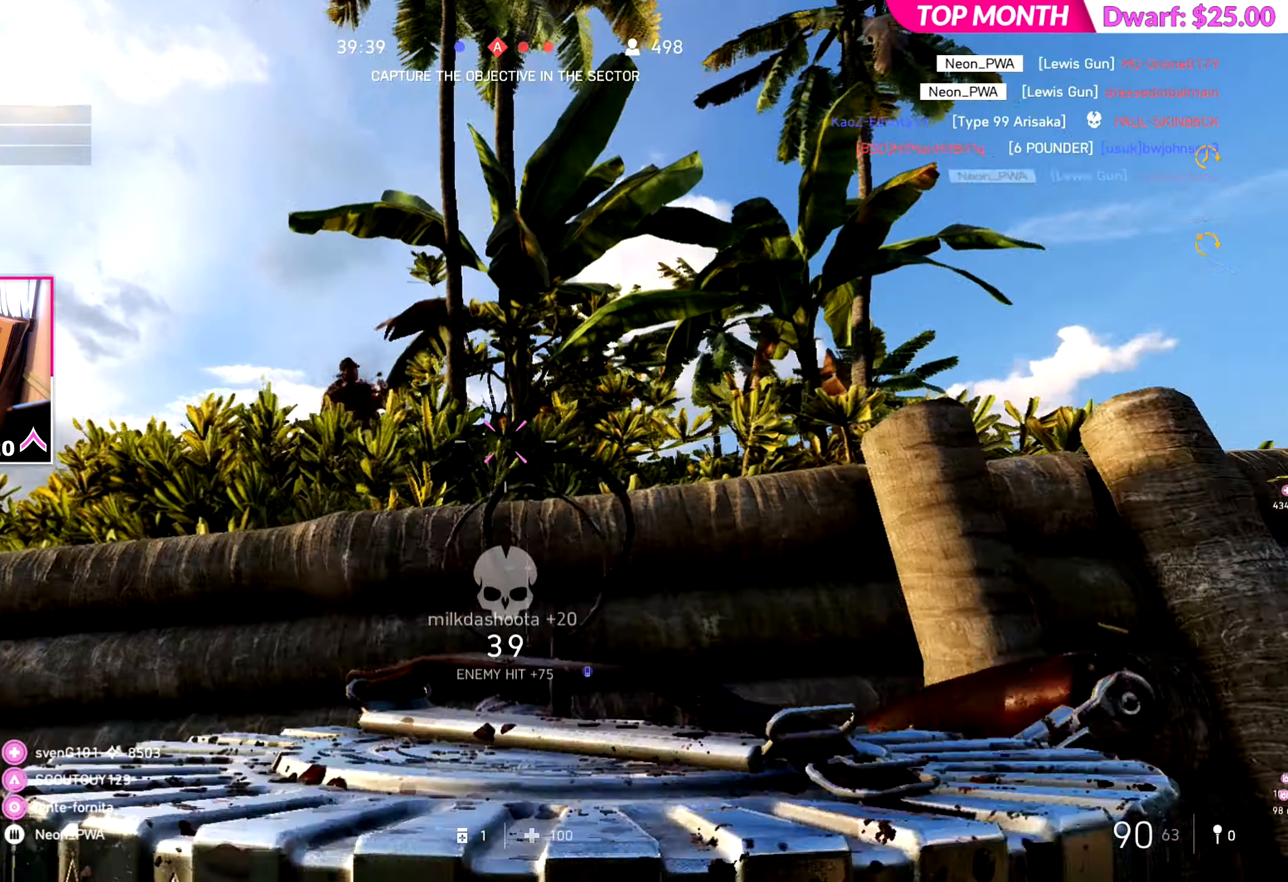
{"dt_ms": 501, "buttons": [], "left_stick": "up-right", "right_stick": "center", "events": [[34, "L3", "up"], [217, "right_stick", "center"], [334, "right_stick", "down-right"], [484, "right_stick", "center"]]}
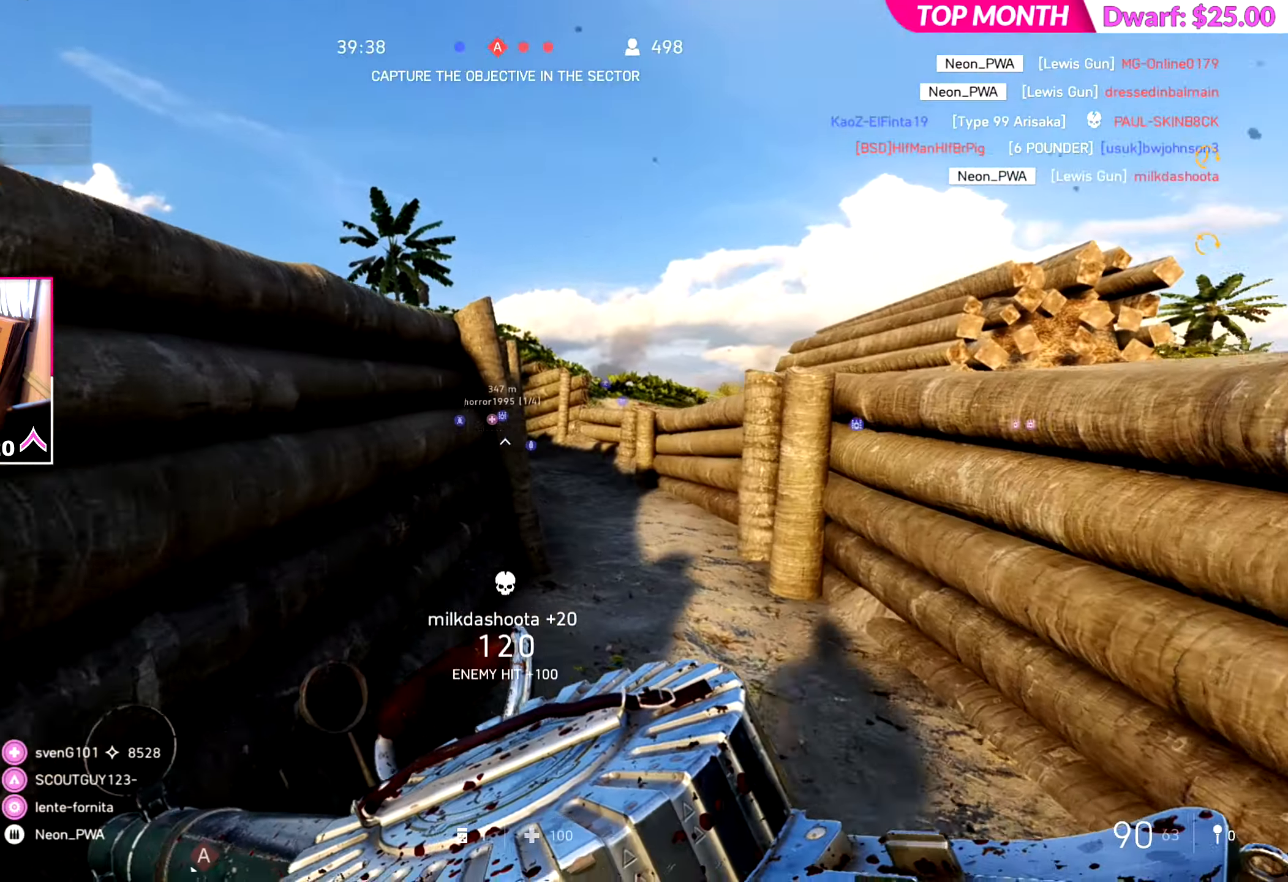
{"dt_ms": 500, "buttons": [], "left_stick": "up", "right_stick": "center", "events": [[400, "left_stick", "up"]]}
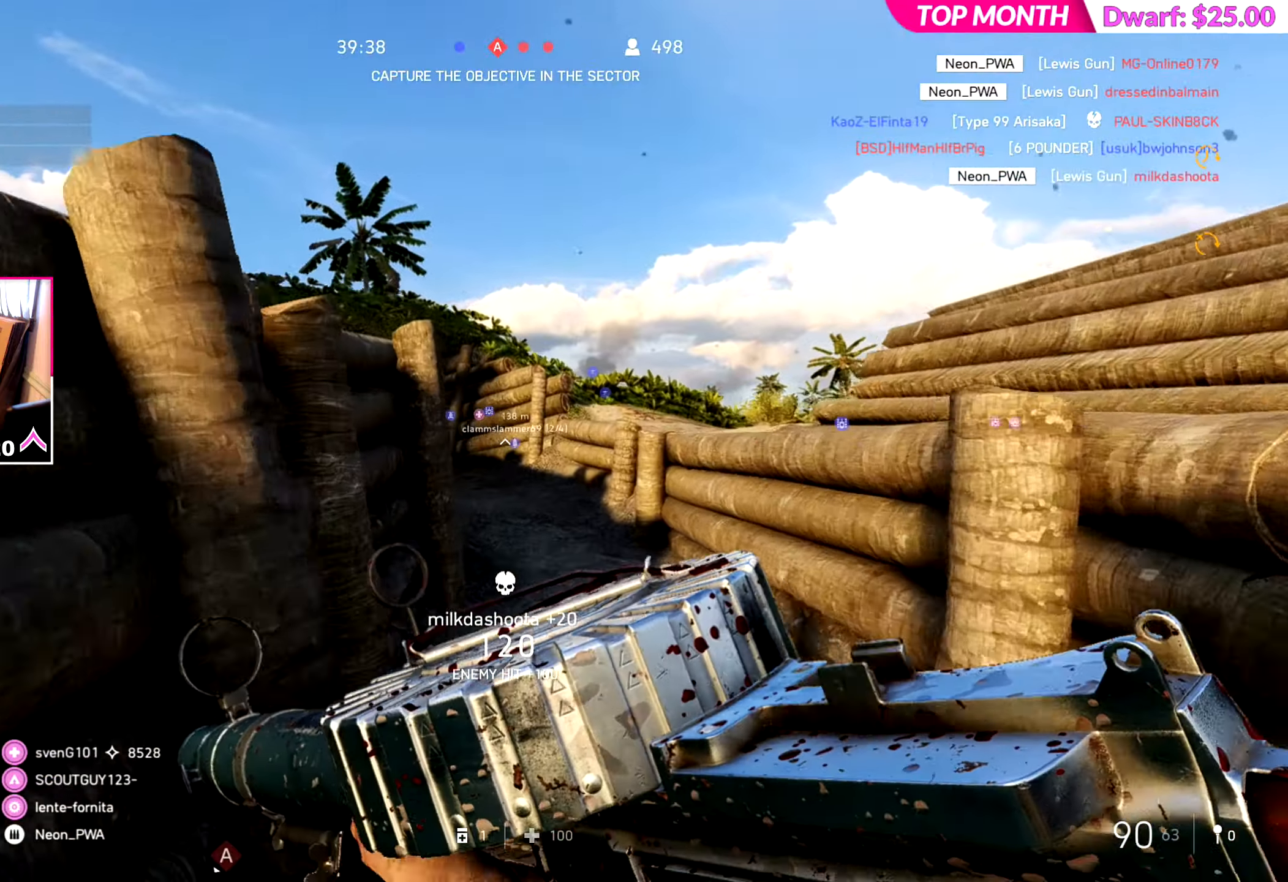
{"dt_ms": 501, "buttons": [], "left_stick": "up", "right_stick": "left", "events": [[100, "right_stick", "left"], [317, "DPAD_LEFT", "down"], [401, "DPAD_LEFT", "up"]]}
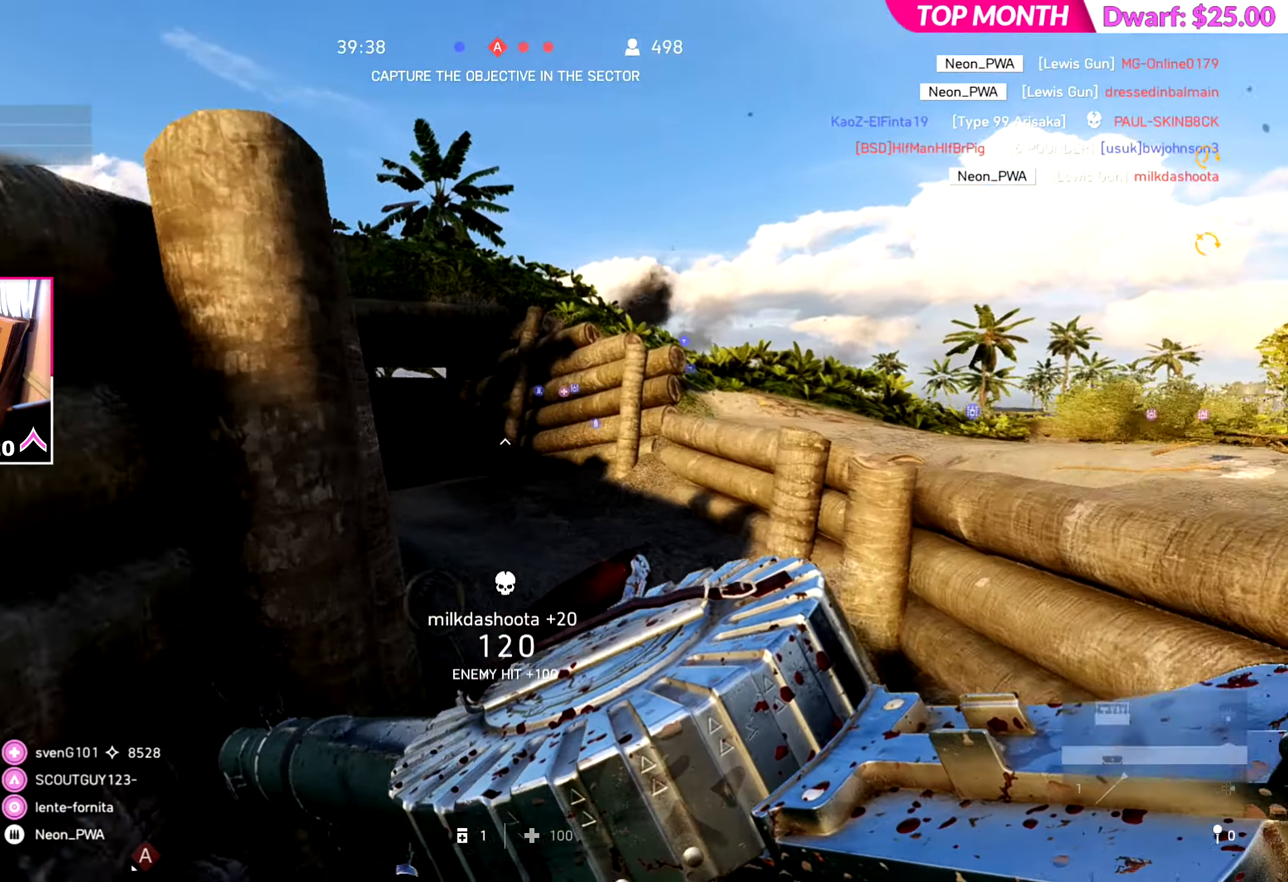
{"dt_ms": 500, "buttons": [], "left_stick": "up", "right_stick": "left", "events": []}
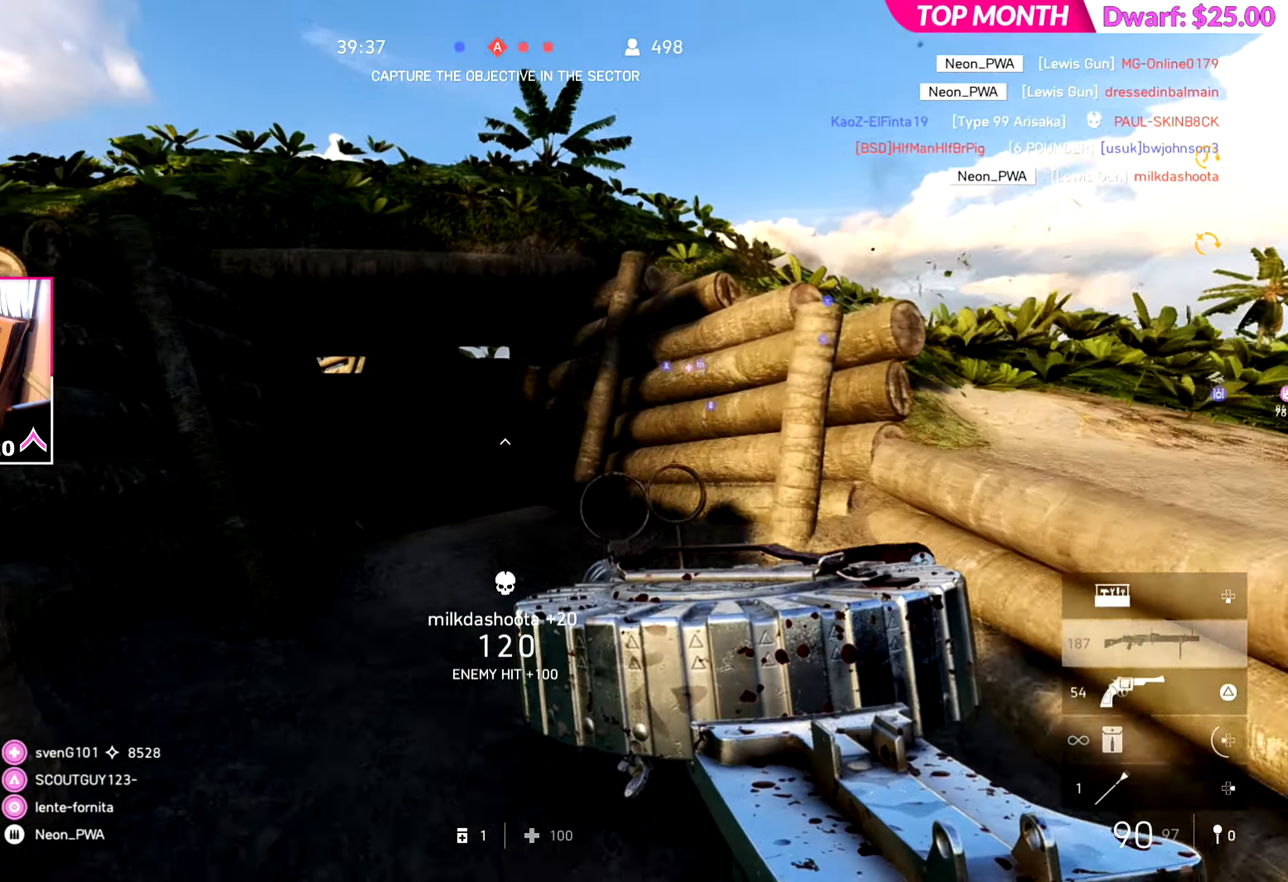
{"dt_ms": 501, "buttons": [], "left_stick": "right", "right_stick": "center", "events": [[84, "left_stick", "up-right"], [200, "left_stick", "right"], [234, "CROSS", "down"], [334, "CROSS", "up"], [484, "right_stick", "center"]]}
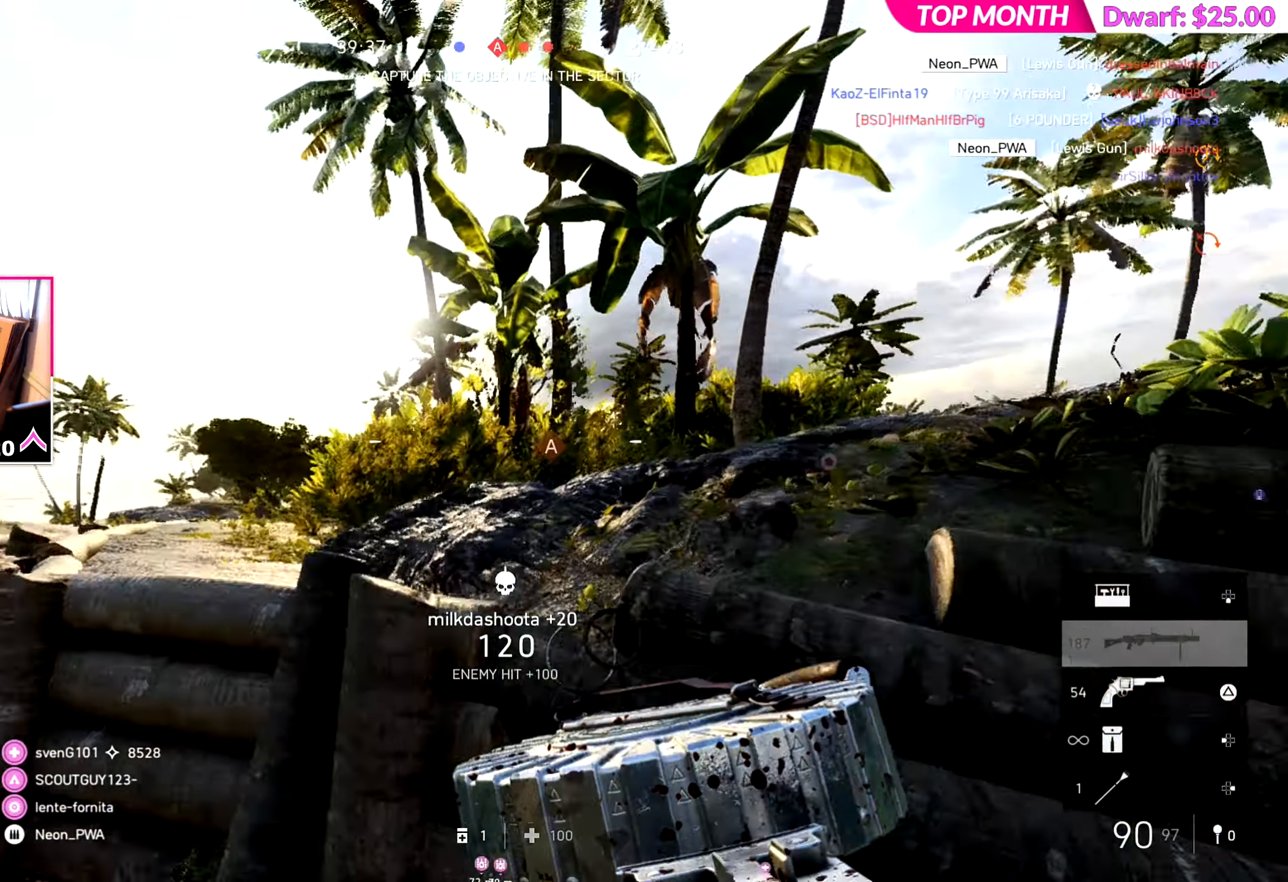
{"dt_ms": 500, "buttons": [], "left_stick": "up-right", "right_stick": "right", "events": [[233, "right_stick", "right"], [300, "left_stick", "up-right"], [350, "L3", "down"], [450, "L3", "up"]]}
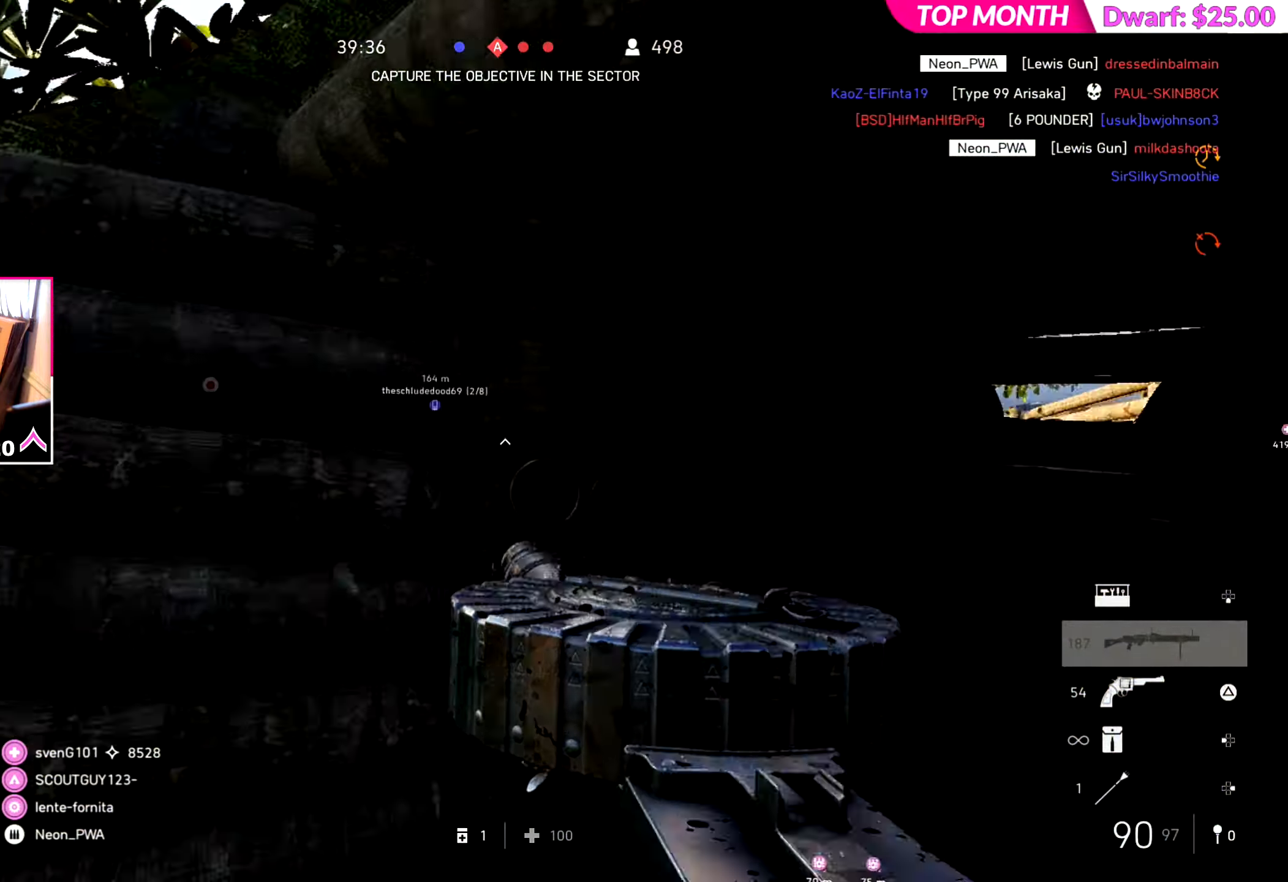
{"dt_ms": 501, "buttons": [], "left_stick": "up-right", "right_stick": "right", "events": [[217, "right_stick", "center"], [401, "right_stick", "right"]]}
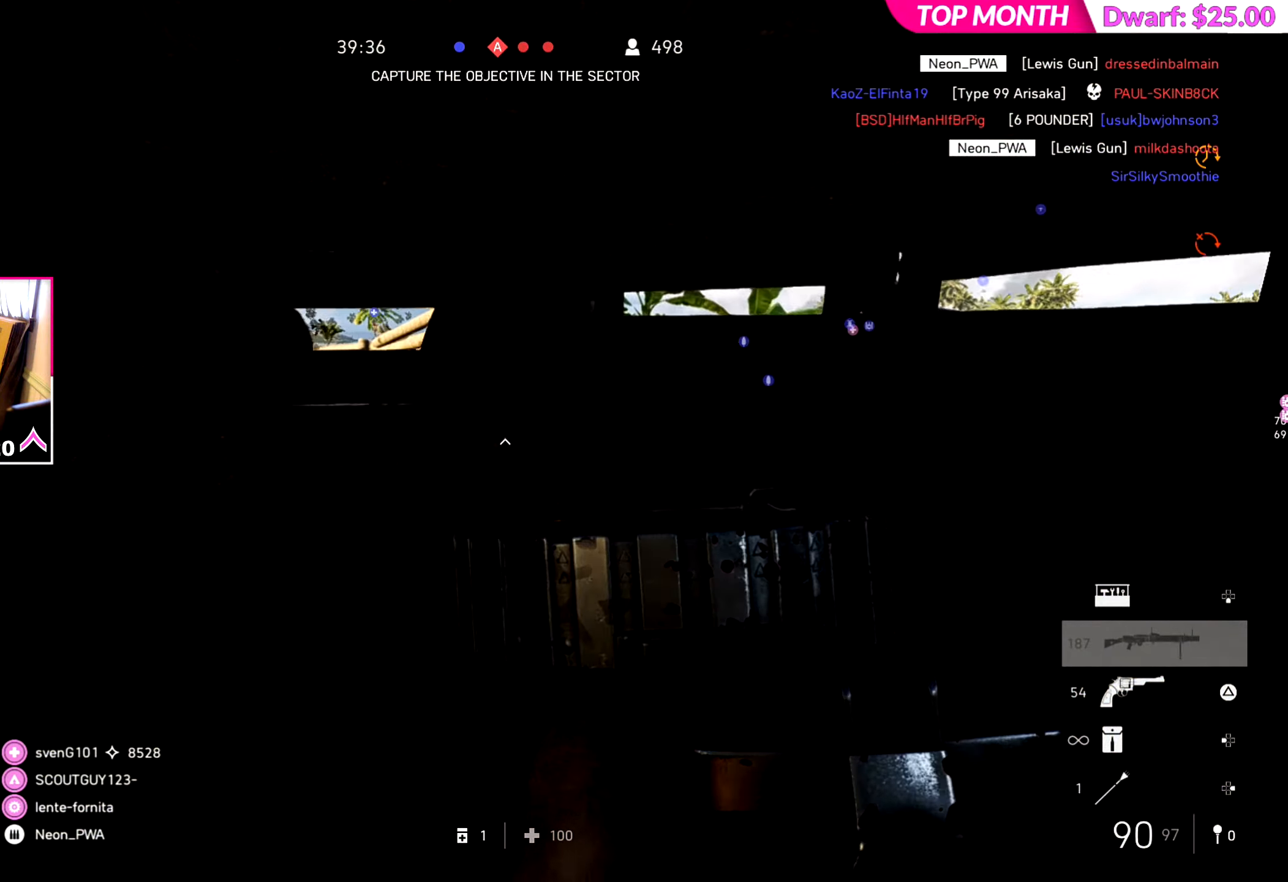
{"dt_ms": 500, "buttons": [], "left_stick": "up", "right_stick": "left", "events": [[50, "left_stick", "up"], [50, "right_stick", "center"], [300, "right_stick", "left"]]}
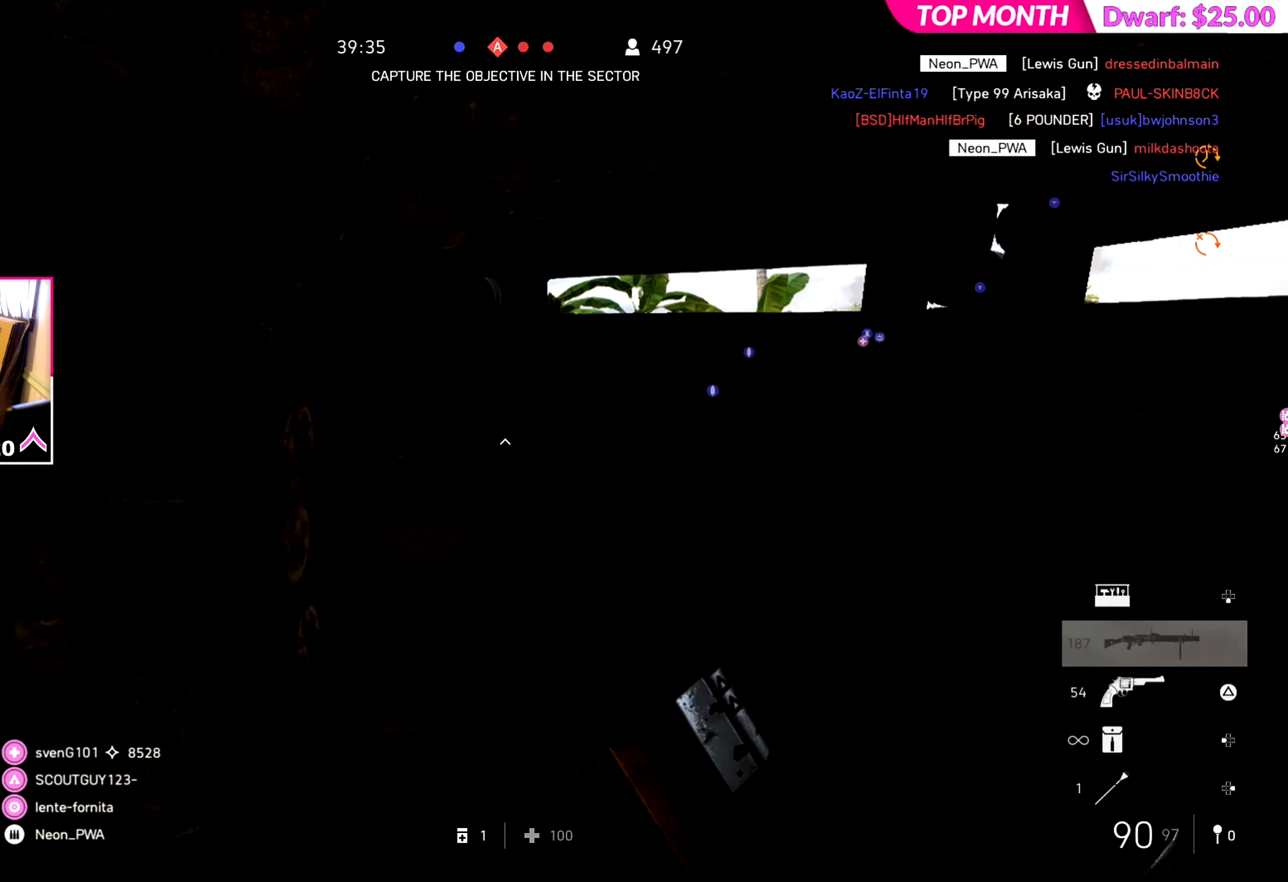
{"dt_ms": 501, "buttons": [], "left_stick": "up", "right_stick": "center", "events": [[50, "right_stick", "center"], [134, "right_stick", "left"], [301, "right_stick", "center"]]}
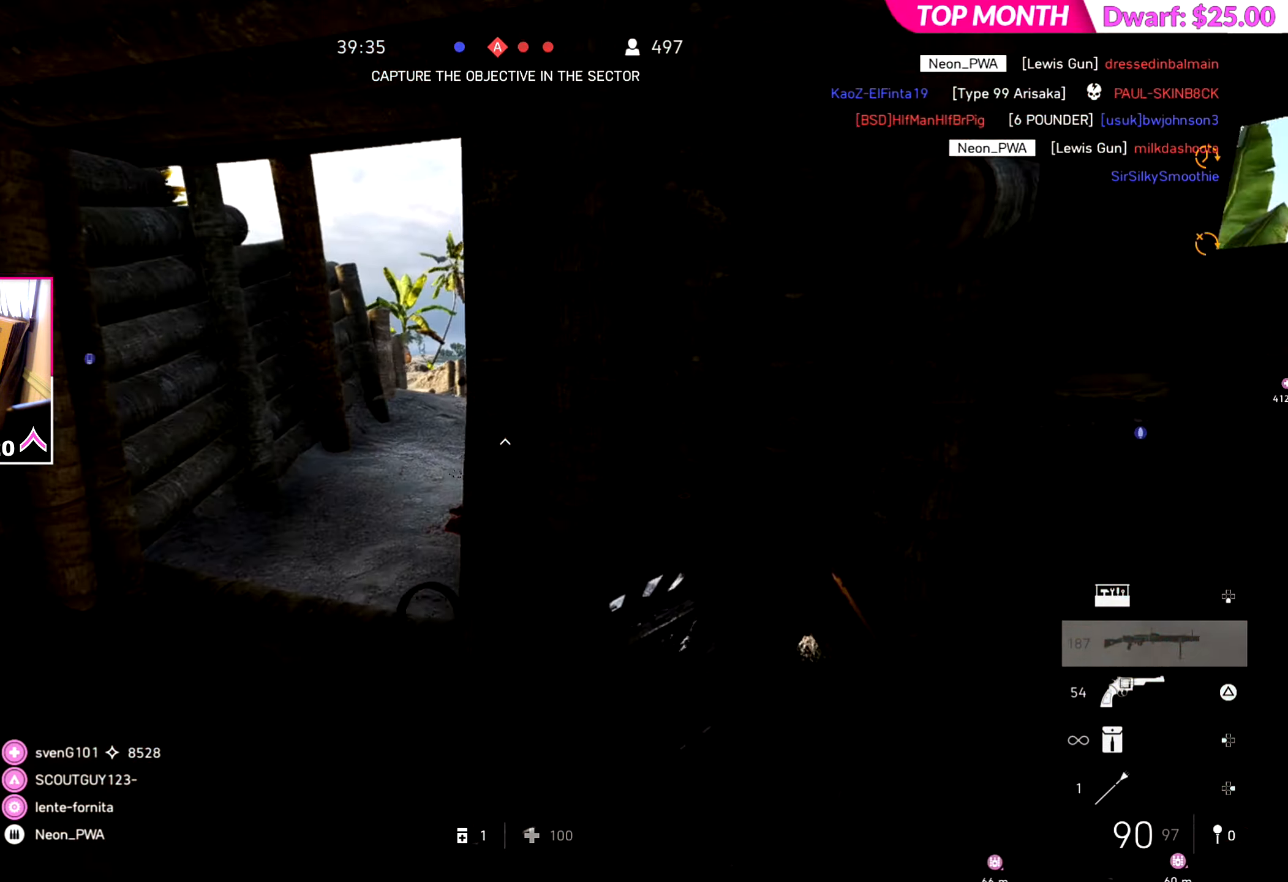
{"dt_ms": 500, "buttons": [], "left_stick": "up", "right_stick": "center", "events": [[33, "left_stick", "up-left"], [233, "left_stick", "up"]]}
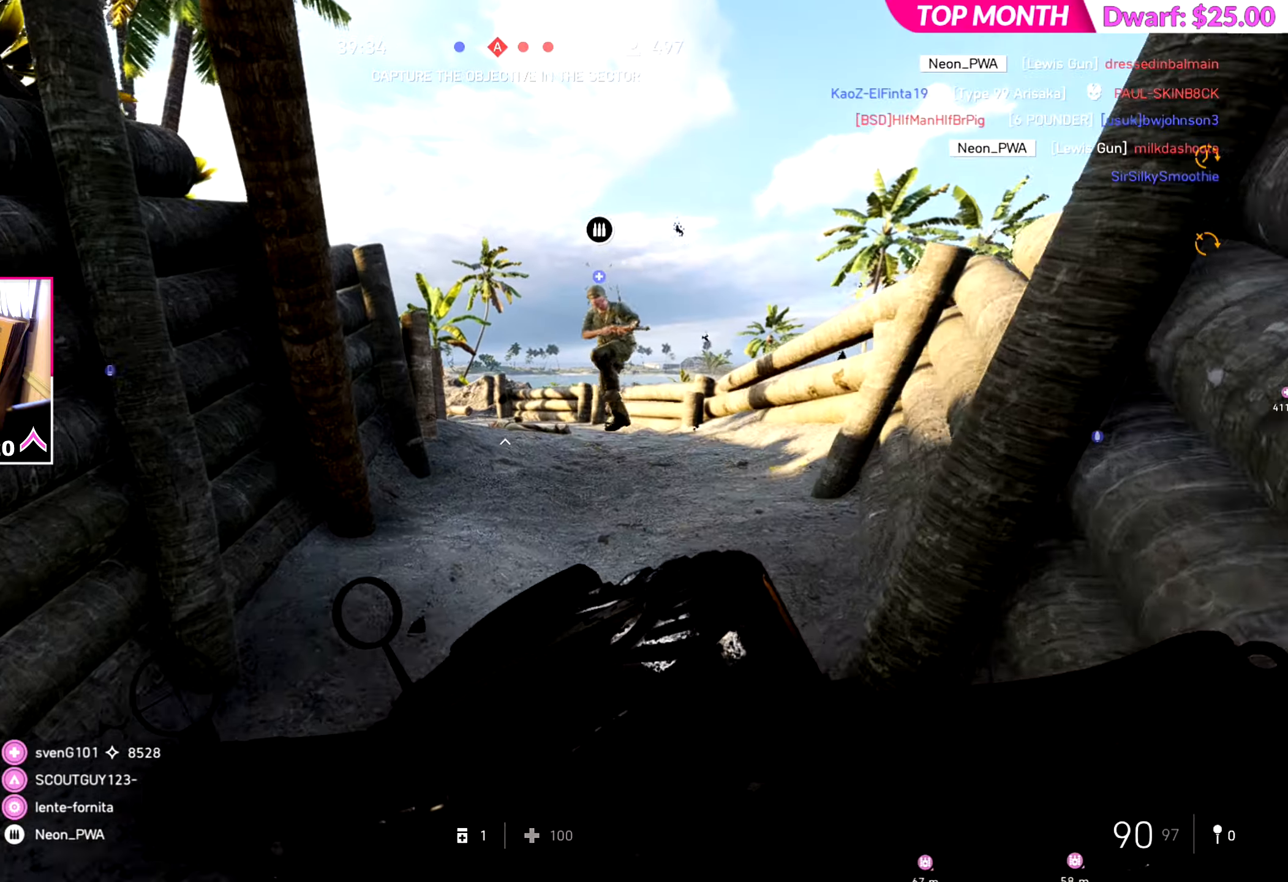
{"dt_ms": 500, "buttons": ["DPAD_LEFT"], "left_stick": "center", "right_stick": "left", "events": [[16, "left_stick", "up-right"], [417, "right_stick", "left"], [433, "left_stick", "center"], [467, "DPAD_LEFT", "down"]]}
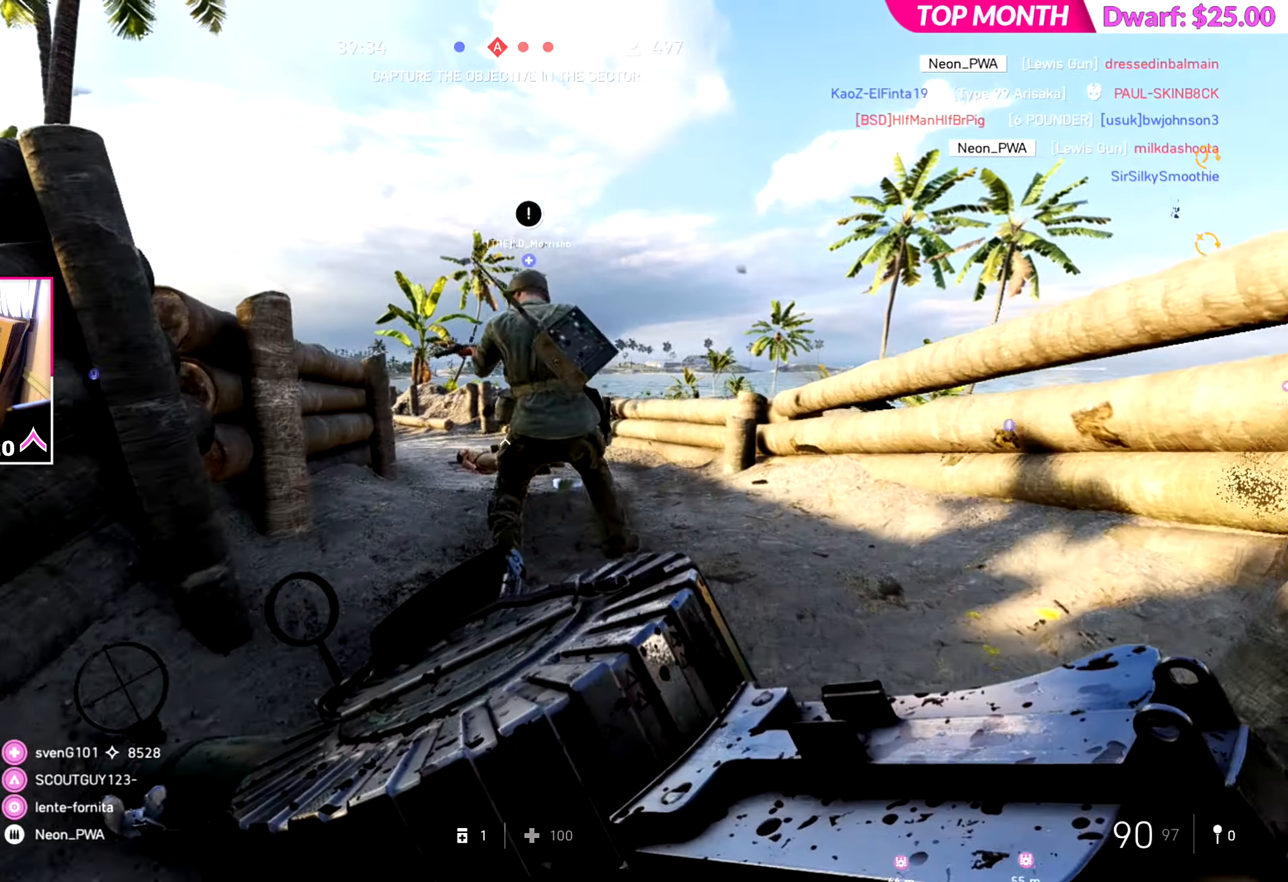
{"dt_ms": 501, "buttons": [], "left_stick": "up-right", "right_stick": "left", "events": [[67, "DPAD_LEFT", "up"], [200, "left_stick", "up-right"], [317, "L3", "down"], [417, "L3", "up"]]}
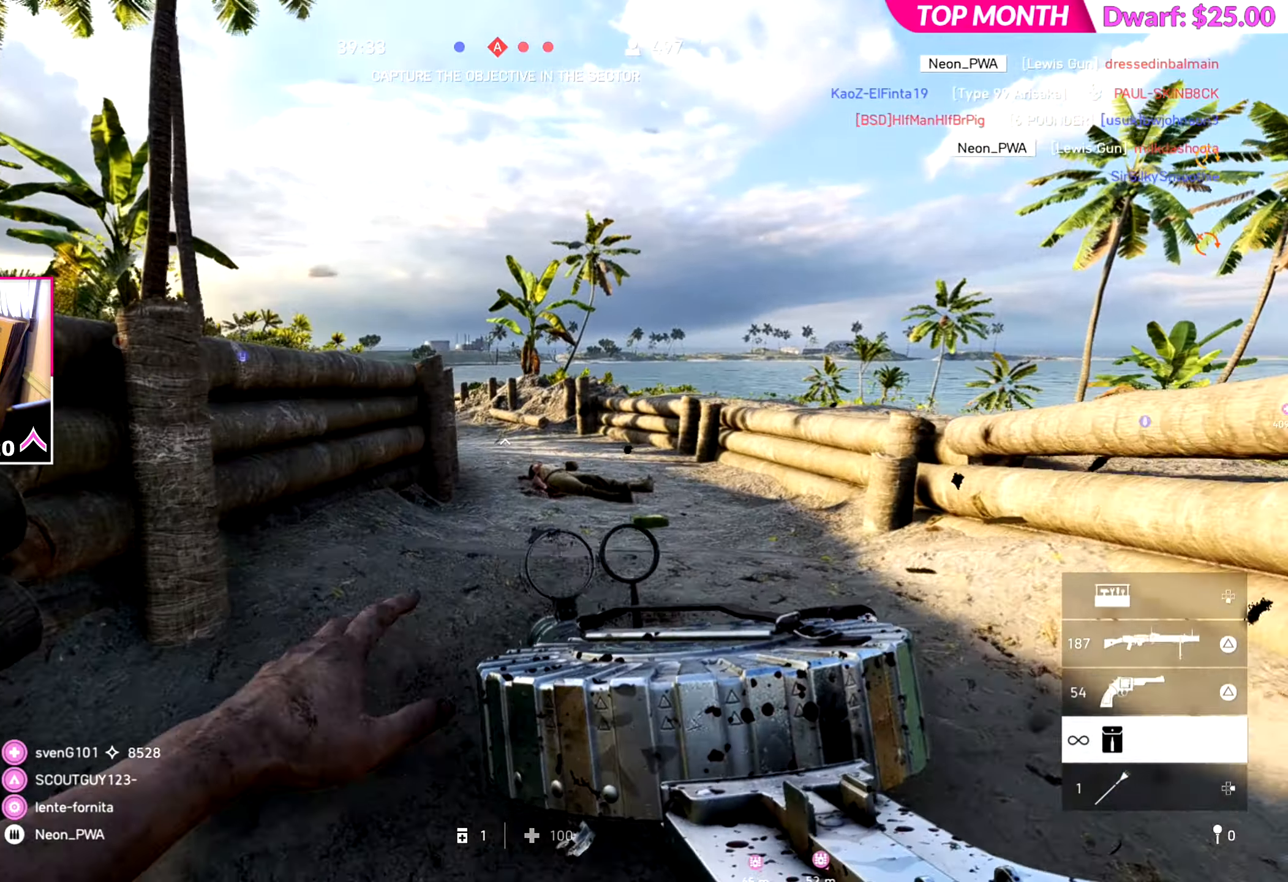
{"dt_ms": 500, "buttons": [], "left_stick": "up-right", "right_stick": "left", "events": []}
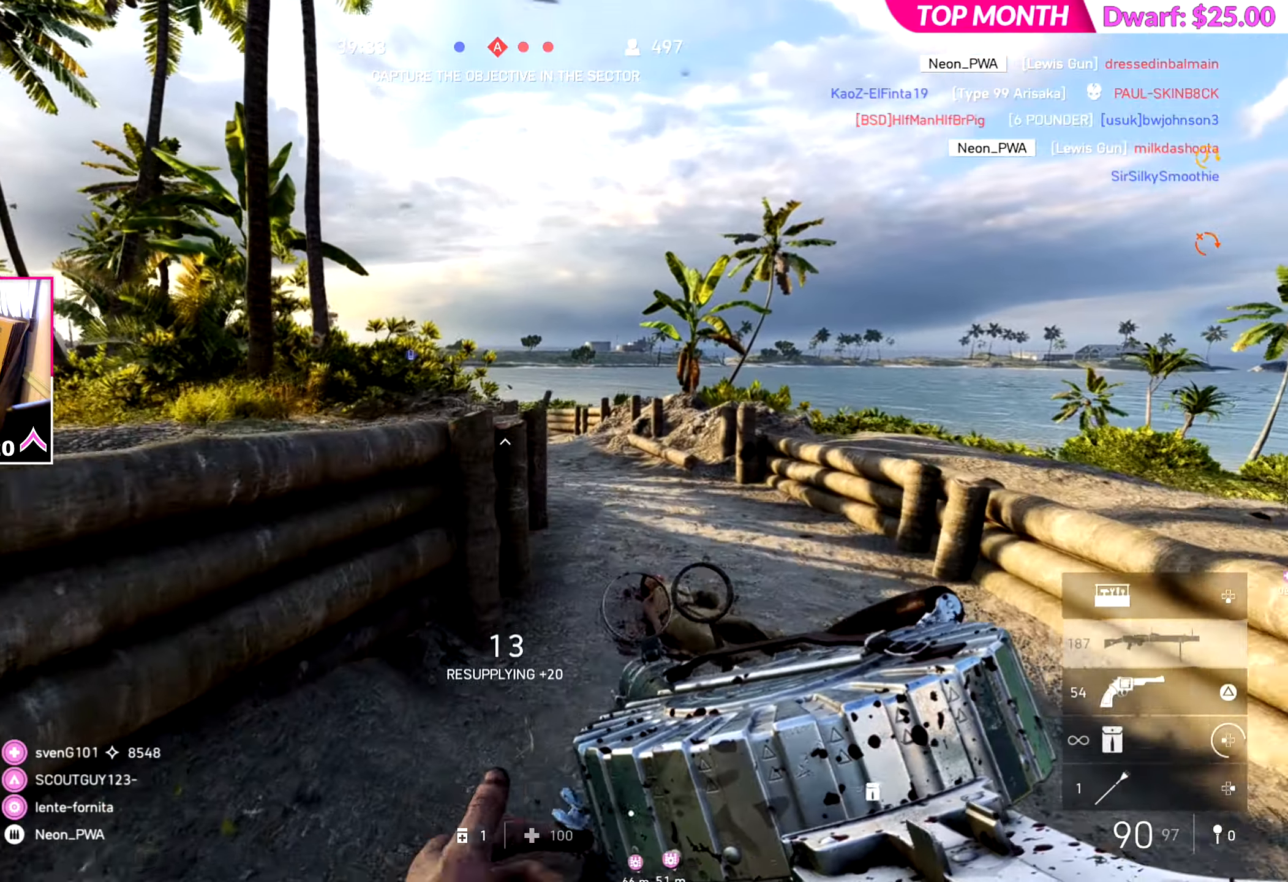
{"dt_ms": 501, "buttons": [], "left_stick": "up-right", "right_stick": "center", "events": [[100, "right_stick", "center"]]}
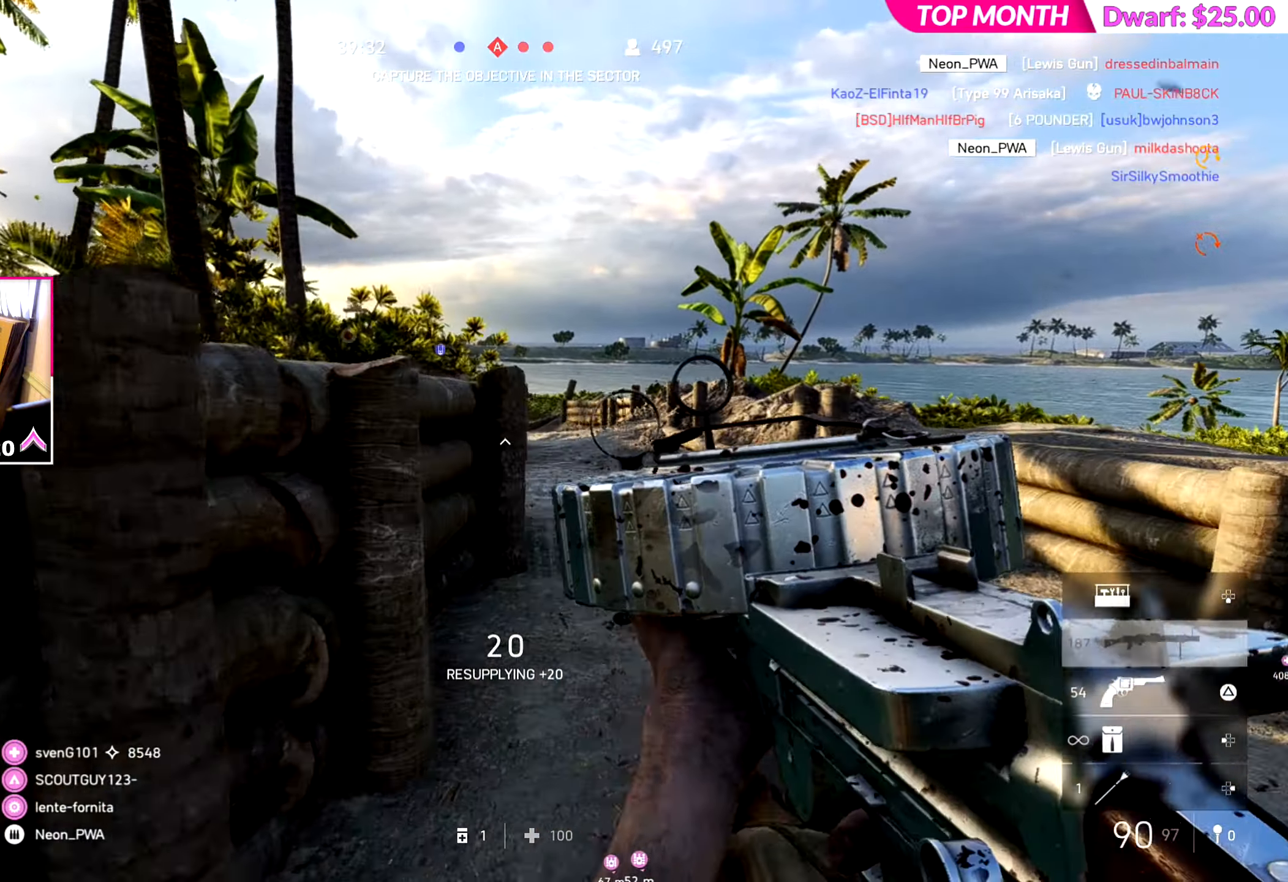
{"dt_ms": 500, "buttons": [], "left_stick": "up-right", "right_stick": "center", "events": []}
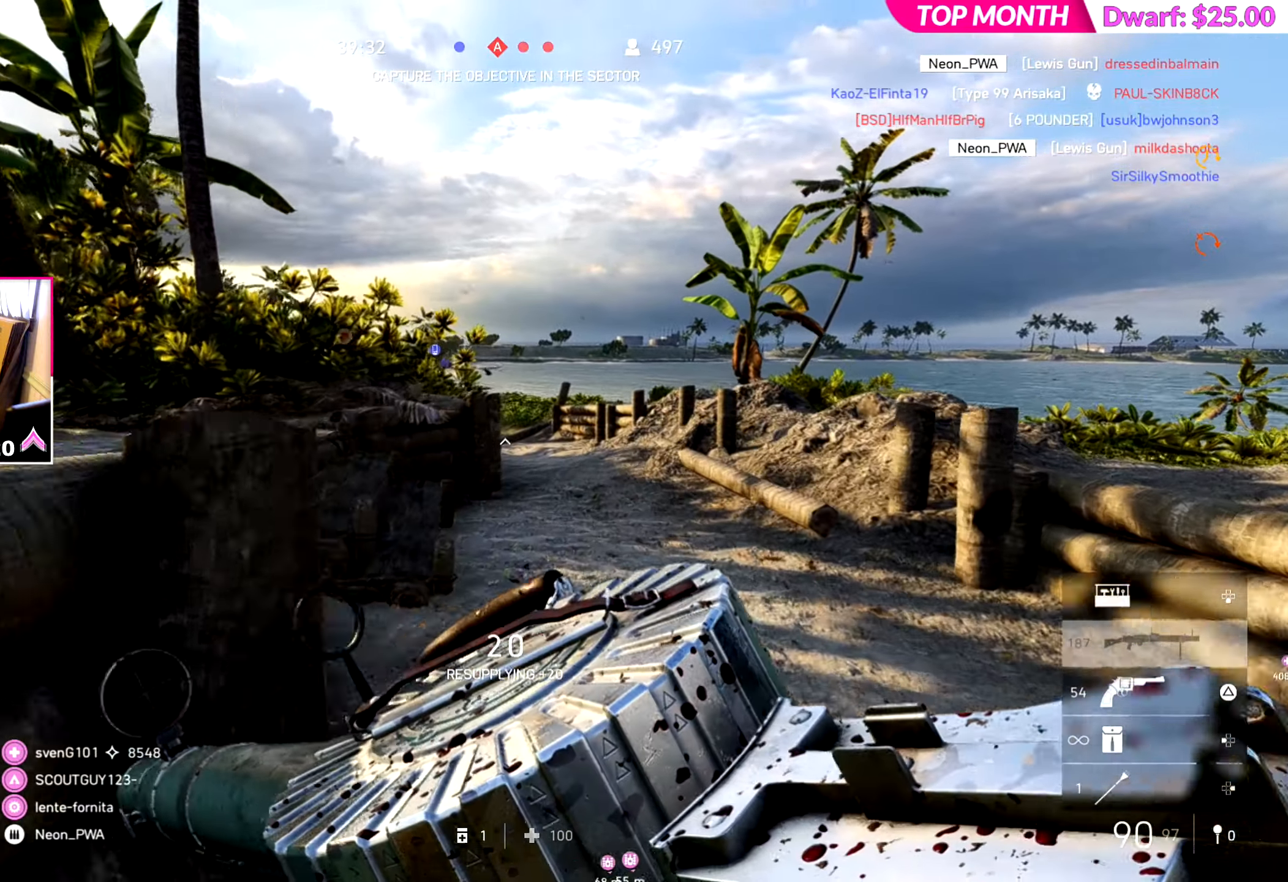
{"dt_ms": 501, "buttons": [], "left_stick": "up-right", "right_stick": "left", "events": [[100, "right_stick", "left"], [150, "CROSS", "down"], [234, "CROSS", "up"]]}
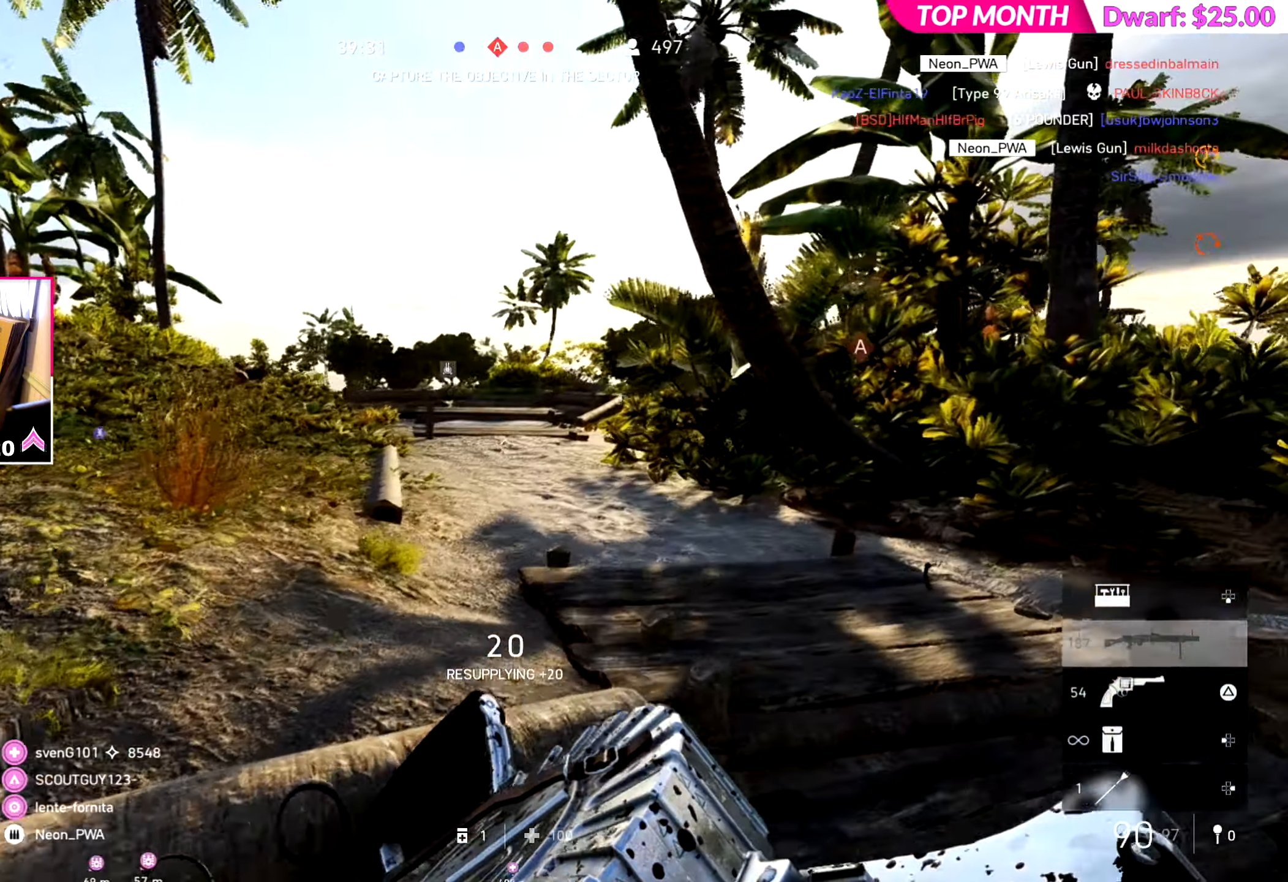
{"dt_ms": 500, "buttons": [], "left_stick": "up-right", "right_stick": "right", "events": [[16, "right_stick", "center"], [317, "right_stick", "right"], [383, "L3", "down"], [467, "L3", "up"]]}
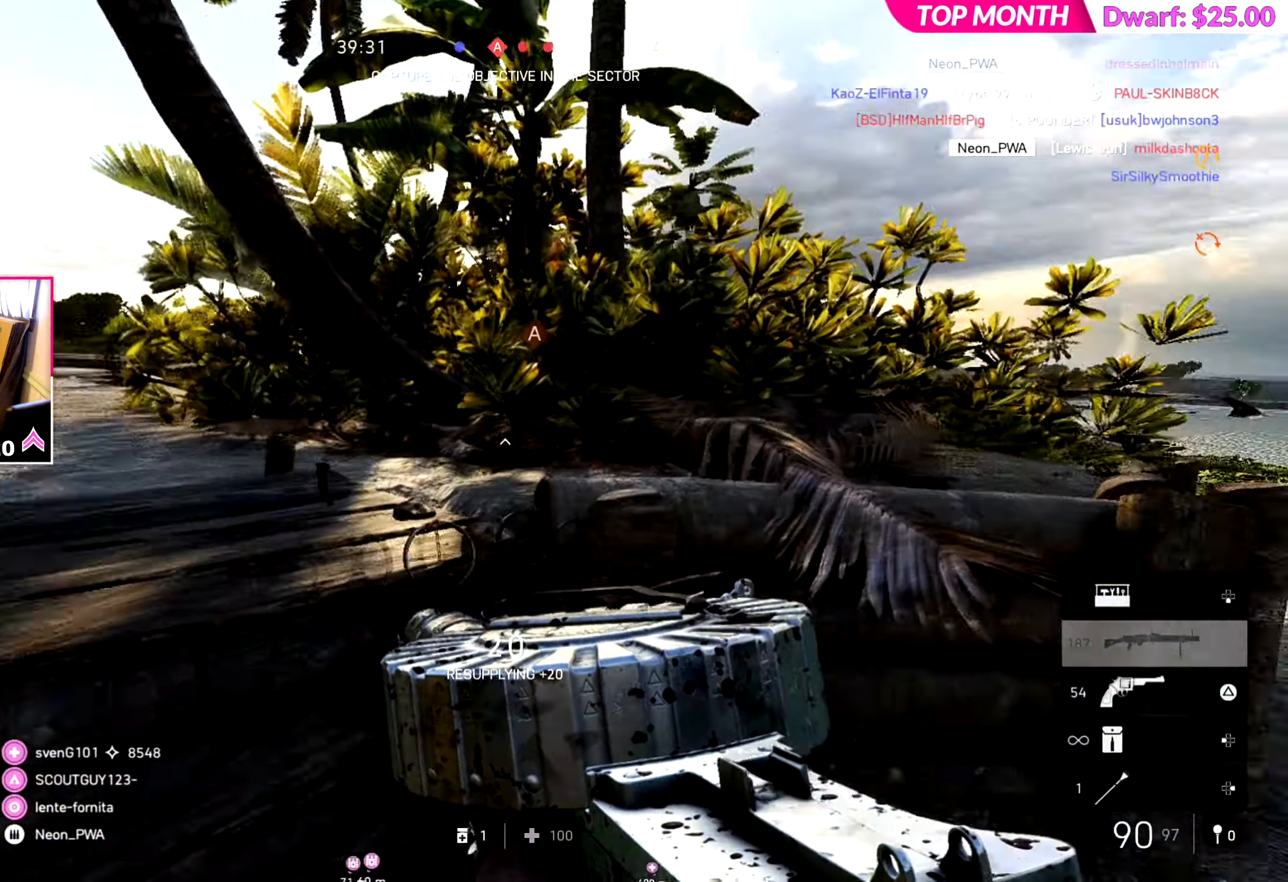
{"dt_ms": 501, "buttons": [], "left_stick": "up-right", "right_stick": "center", "events": [[100, "right_stick", "center"]]}
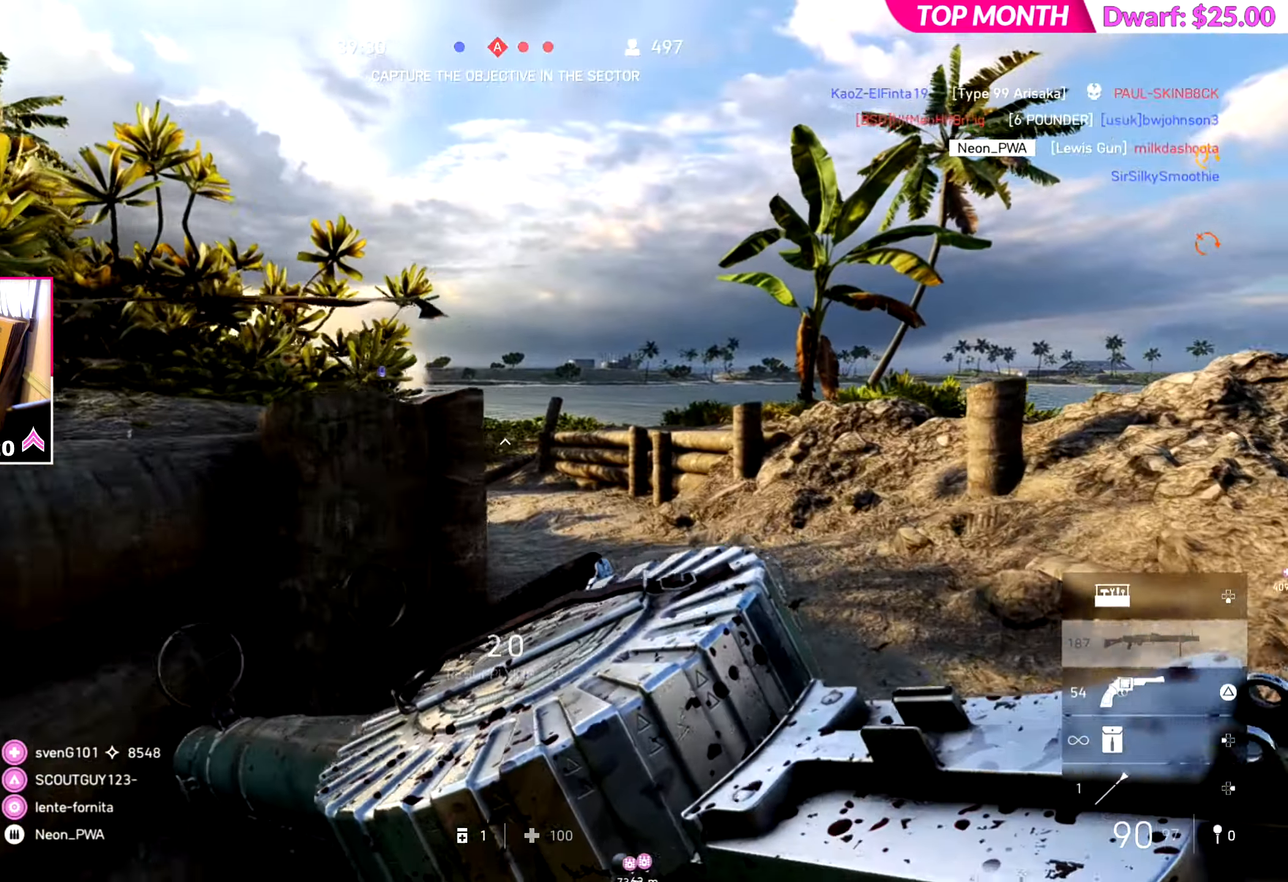
{"dt_ms": 500, "buttons": [], "left_stick": "up-right", "right_stick": "center", "events": [[200, "right_stick", "left"], [417, "right_stick", "center"]]}
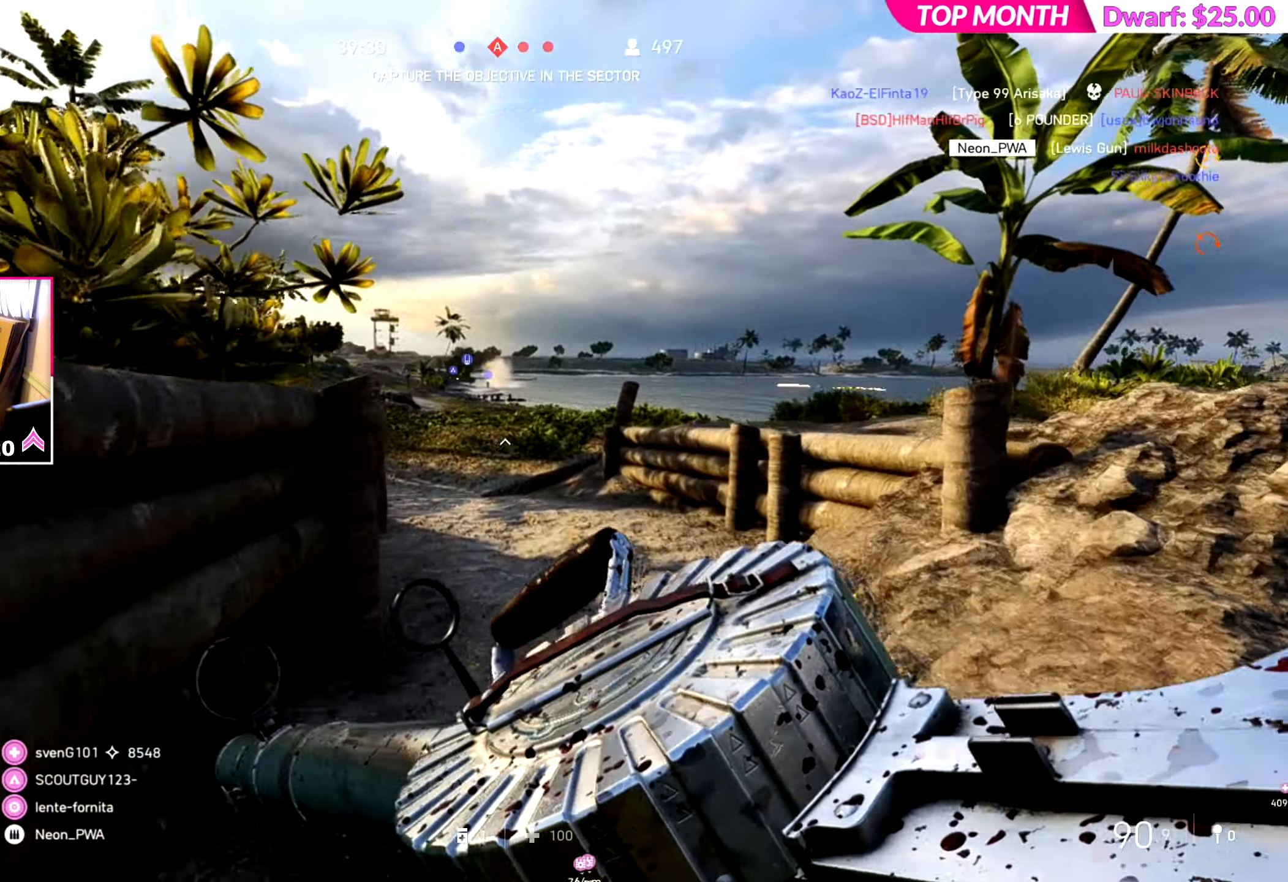
{"dt_ms": 501, "buttons": [], "left_stick": "up-right", "right_stick": "left", "events": [[300, "right_stick", "left"]]}
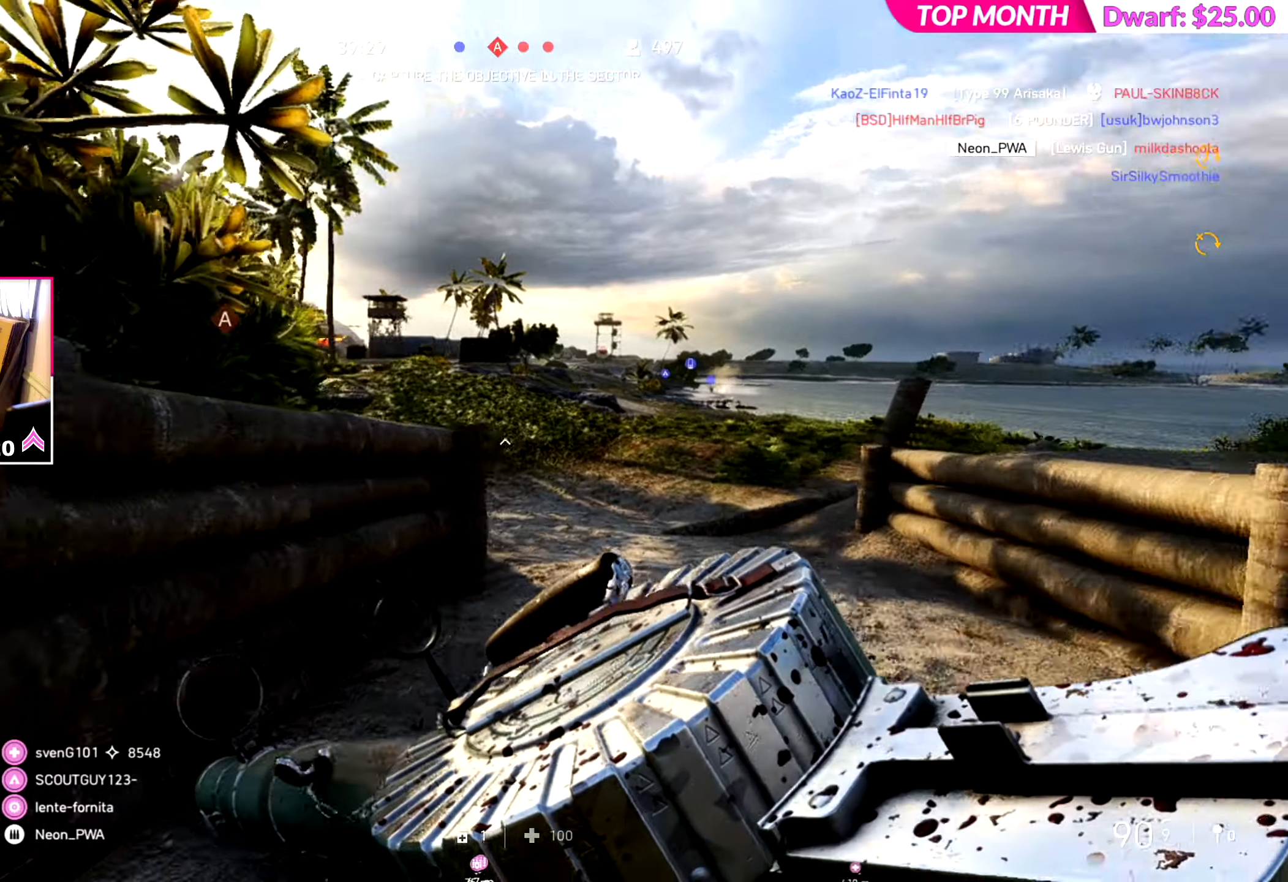
{"dt_ms": 500, "buttons": [], "left_stick": "up-right", "right_stick": "center", "events": [[16, "right_stick", "center"]]}
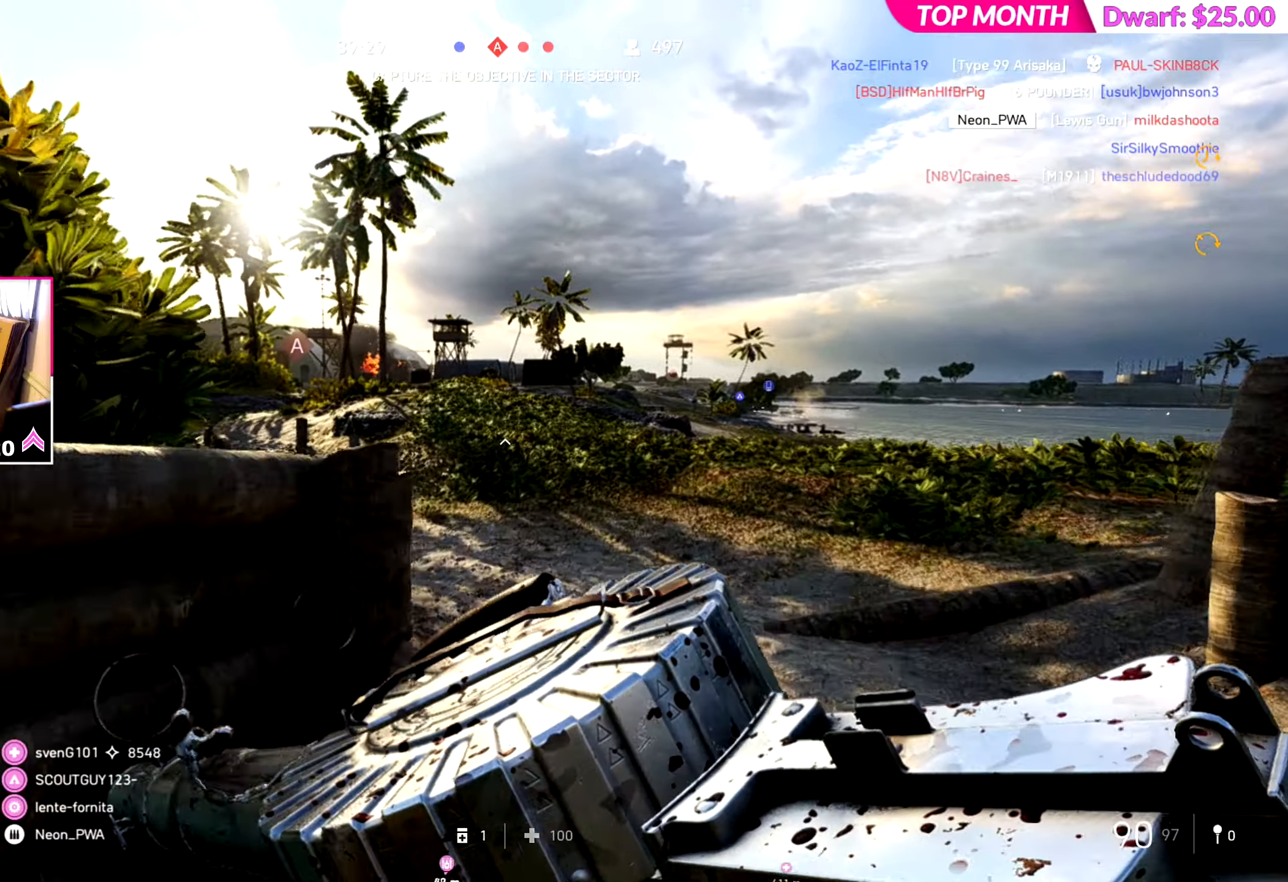
{"dt_ms": 501, "buttons": [], "left_stick": "up", "right_stick": "left", "events": [[100, "left_stick", "up"], [217, "right_stick", "left"], [284, "SQUARE", "down"], [384, "SQUARE", "up"]]}
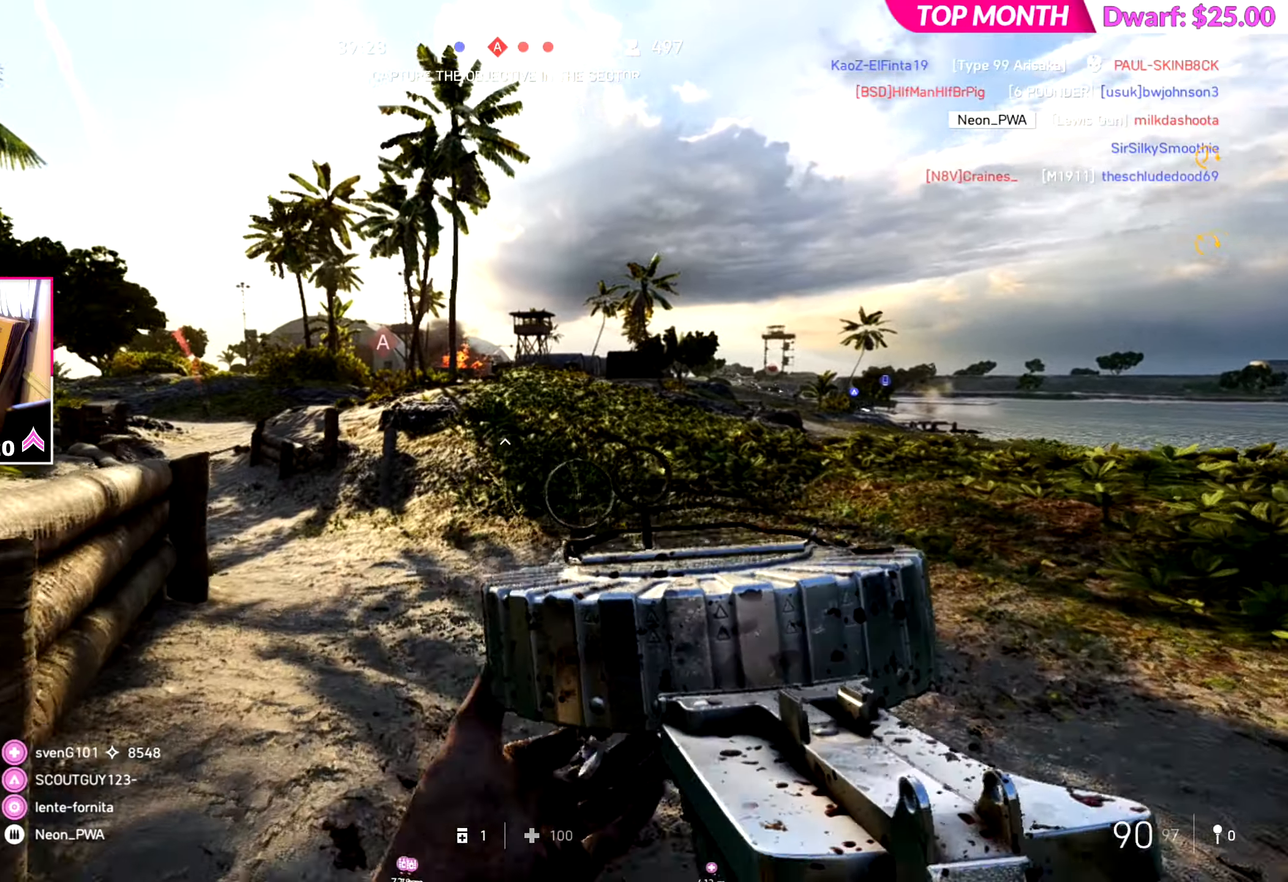
{"dt_ms": 500, "buttons": [], "left_stick": "up", "right_stick": "center", "events": [[434, "right_stick", "center"]]}
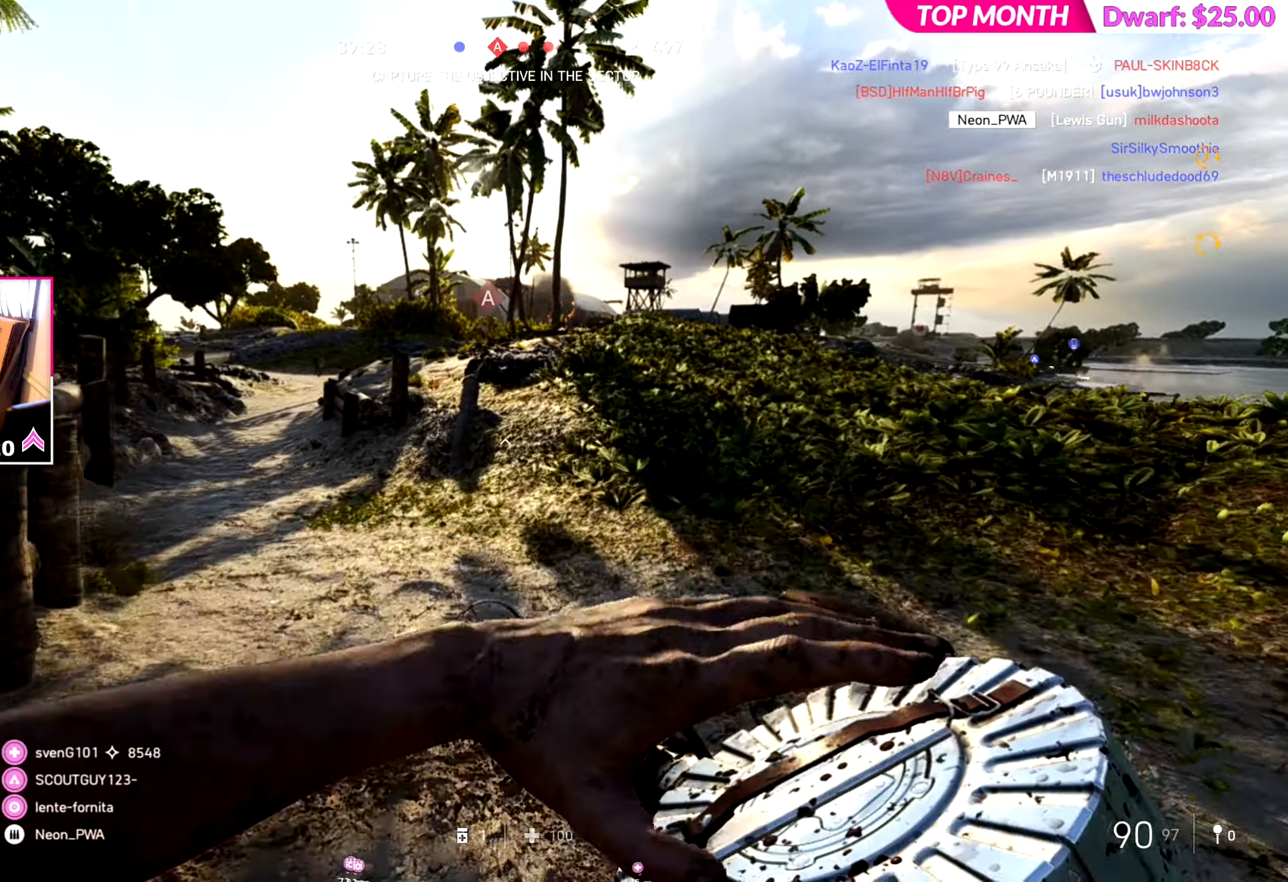
{"dt_ms": 501, "buttons": ["R3"], "left_stick": "up-right", "right_stick": "center", "events": [[217, "left_stick", "up-right"], [367, "R3", "down"]]}
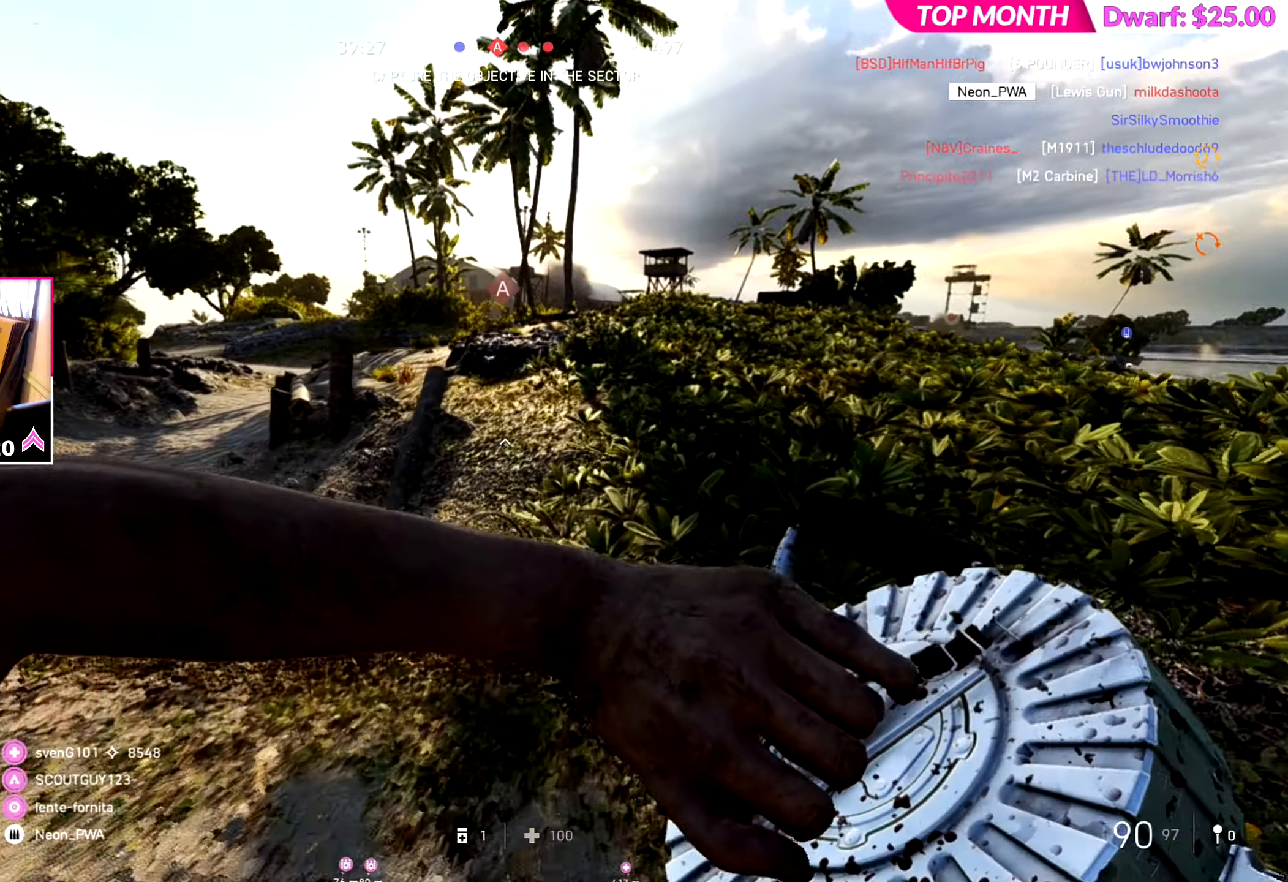
{"dt_ms": 500, "buttons": [], "left_stick": "down-right", "right_stick": "center", "events": [[67, "R3", "up"], [67, "right_stick", "left"], [267, "right_stick", "center"], [317, "left_stick", "right"], [434, "left_stick", "down-right"]]}